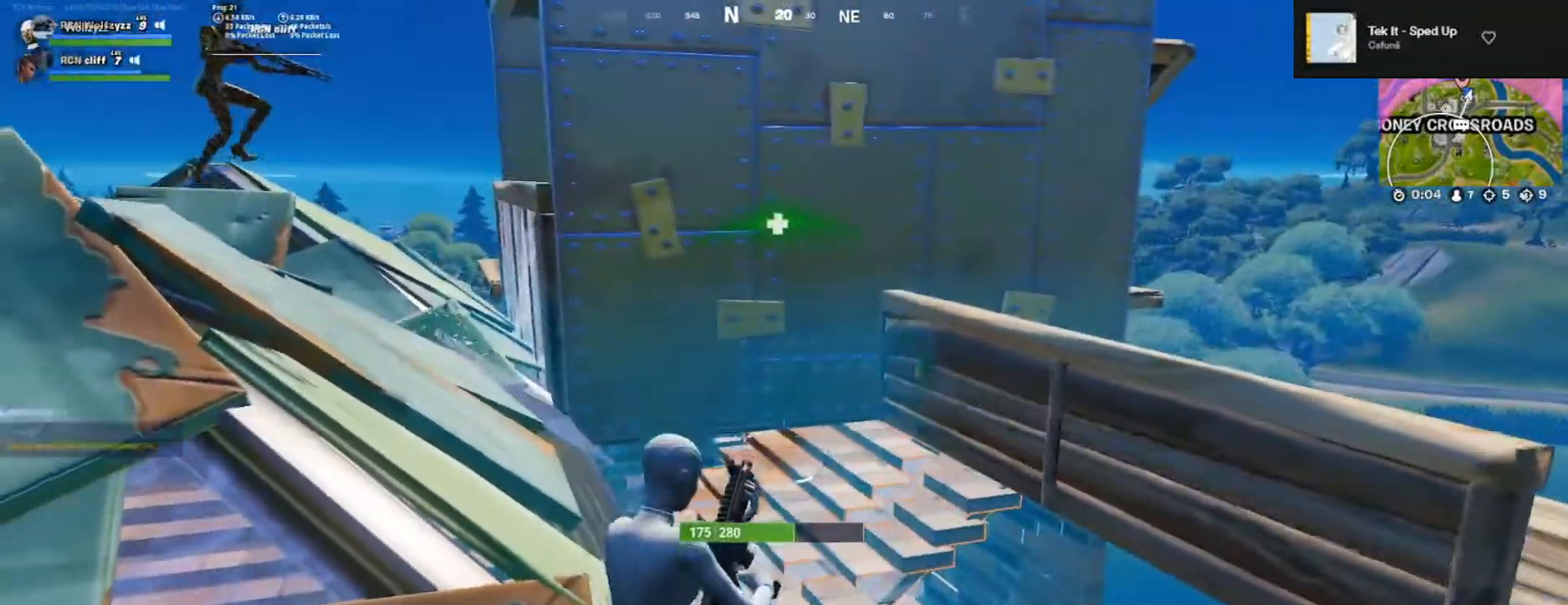
Gameplay with a controller (PlayStation layout); each line is a JSON object with the inputs held at the frame after it. "events" lists button and stick changes between this image and that frame as [ms after this image, input, new state], when the widget could be followed in between.
{"buttons": [], "left_stick": "left", "right_stick": "down-right", "events": [[167, "left_stick", "center"], [367, "left_stick", "left"], [400, "right_stick", "down"], [500, "right_stick", "down-right"]]}
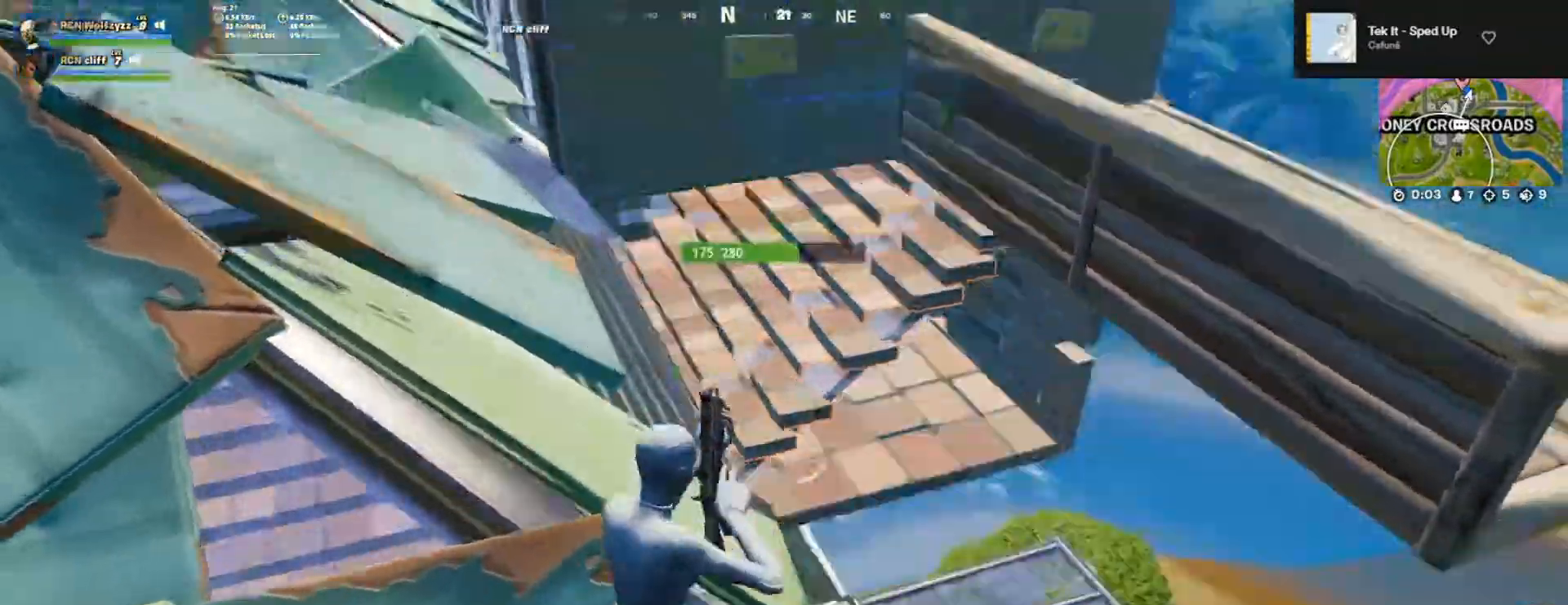
{"buttons": [], "left_stick": "up", "right_stick": "center", "events": [[200, "left_stick", "up-right"], [250, "right_stick", "center"], [333, "CIRCLE", "down"], [417, "CIRCLE", "up"], [467, "left_stick", "up"]]}
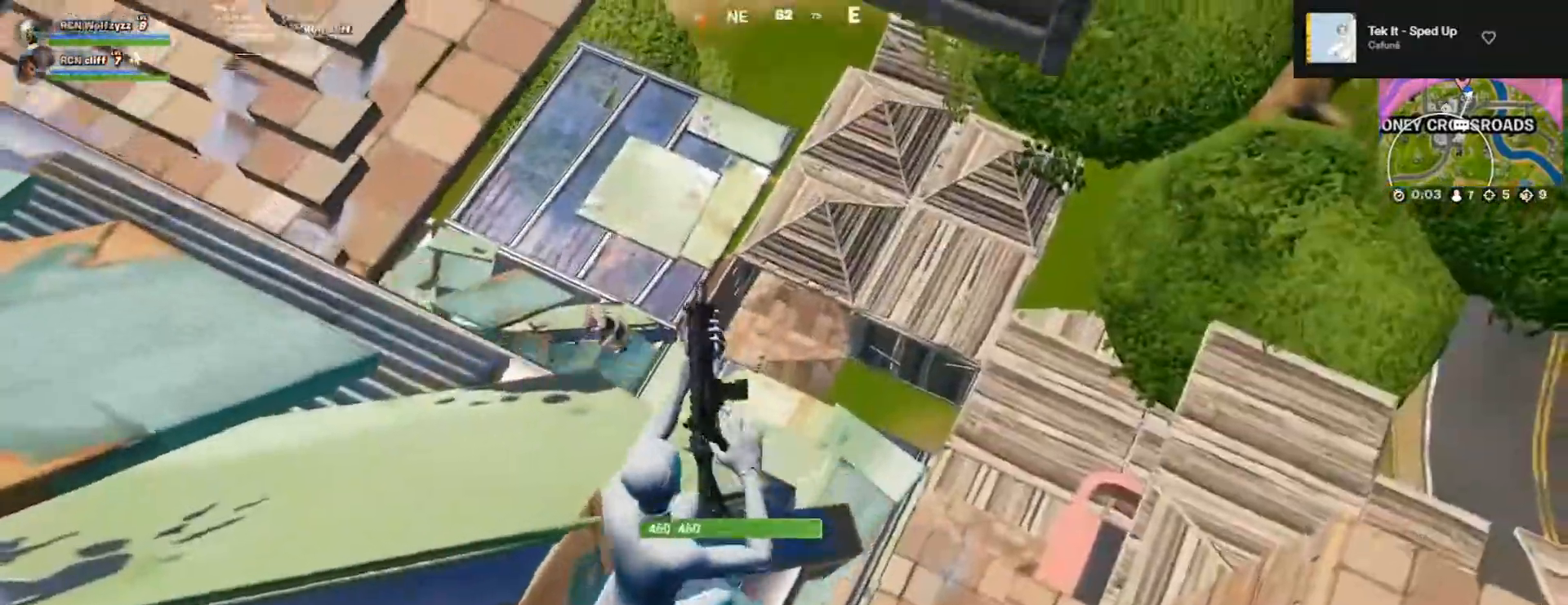
{"buttons": ["R2"], "left_stick": "up-right", "right_stick": "left", "events": [[50, "right_stick", "left"], [117, "right_stick", "center"], [150, "left_stick", "up-left"], [233, "right_stick", "left"], [300, "right_stick", "center"], [317, "R2", "down"], [367, "left_stick", "up-right"], [433, "right_stick", "left"]]}
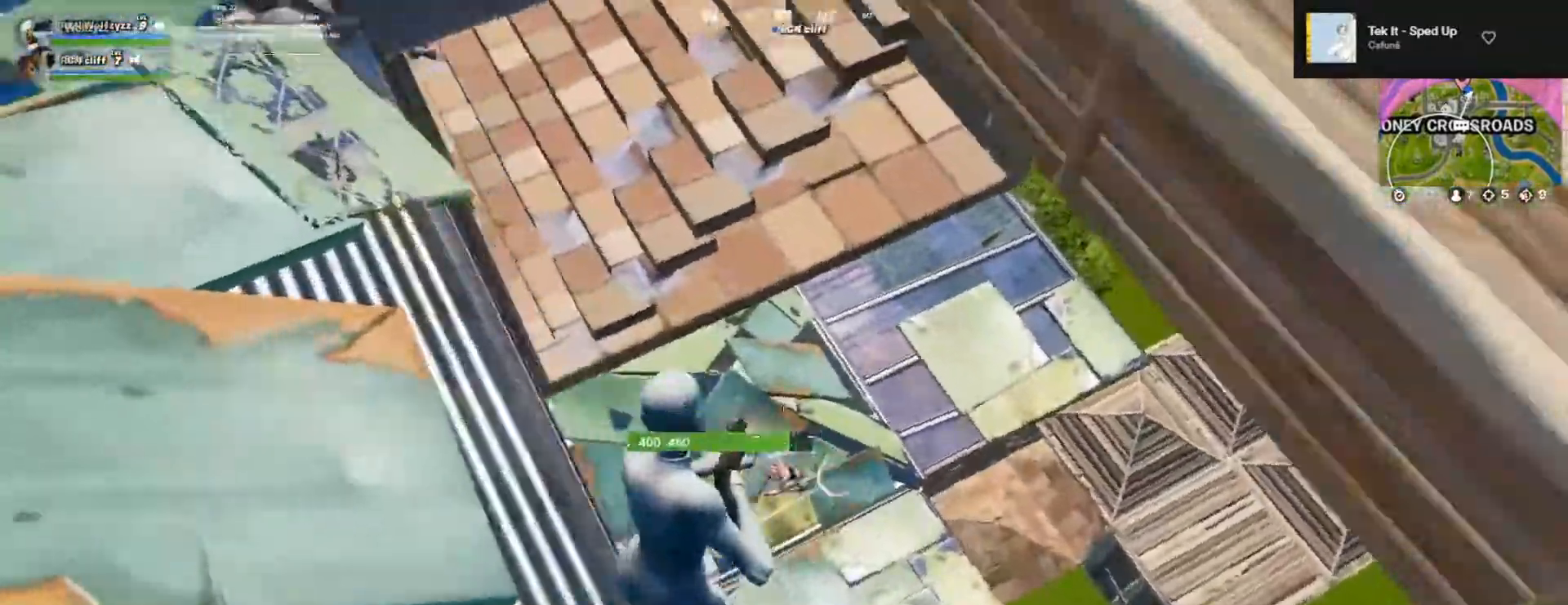
{"buttons": ["R1", "R2"], "left_stick": "left", "right_stick": "left", "events": [[83, "right_stick", "down-left"], [267, "right_stick", "center"], [317, "left_stick", "up-left"], [383, "right_stick", "up-left"], [433, "right_stick", "left"], [450, "left_stick", "left"], [500, "R1", "down"]]}
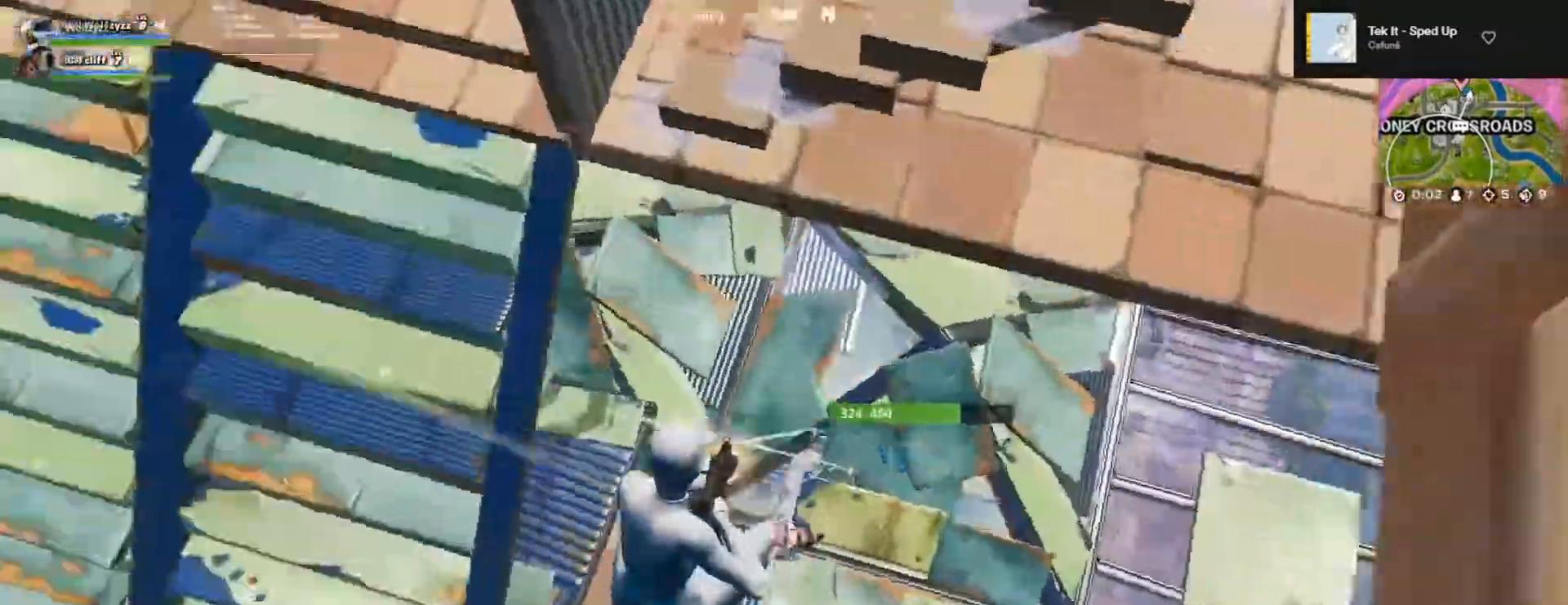
{"buttons": ["R2"], "left_stick": "left", "right_stick": "up-left", "events": [[17, "R1", "up"], [267, "right_stick", "right"], [300, "left_stick", "down-left"], [400, "right_stick", "up"], [467, "left_stick", "left"], [467, "right_stick", "up-left"]]}
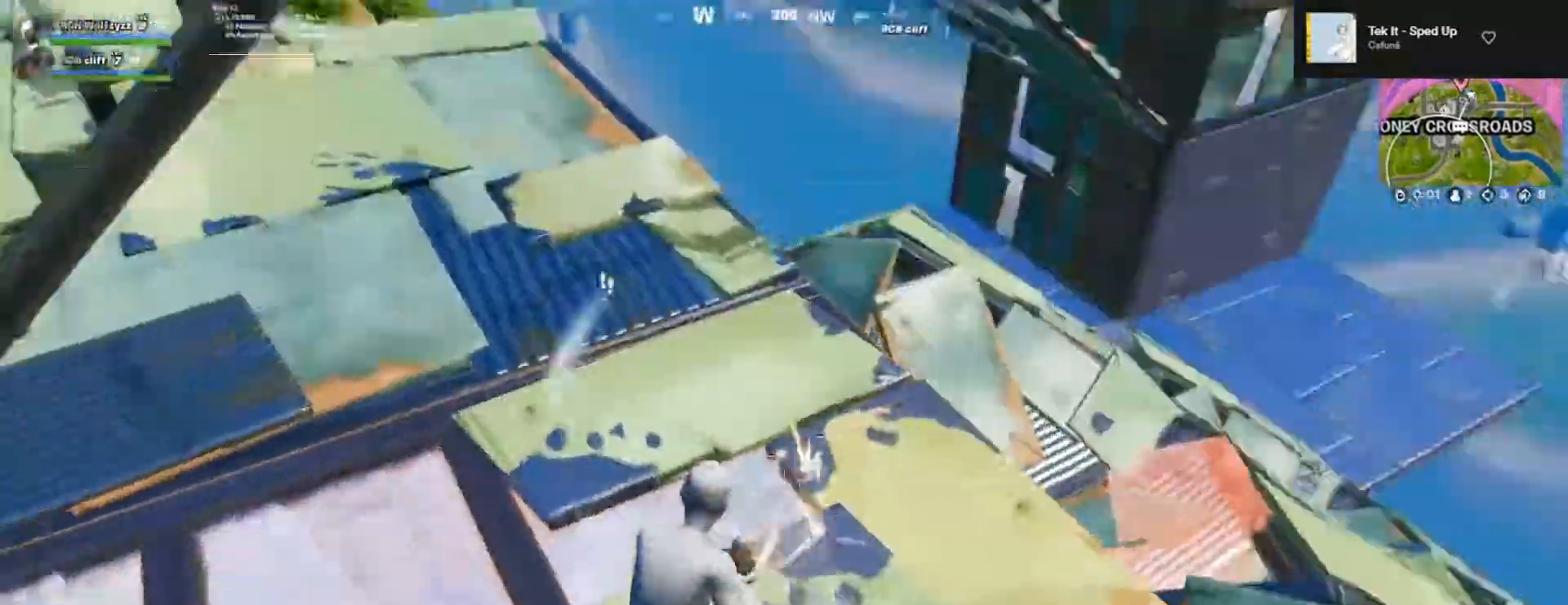
{"buttons": ["R2"], "left_stick": "up-right", "right_stick": "center", "events": [[100, "right_stick", "down-left"], [200, "R1", "down"], [283, "left_stick", "down"], [300, "R1", "up"], [300, "right_stick", "up-left"], [367, "left_stick", "up"], [417, "right_stick", "center"], [500, "left_stick", "up-right"]]}
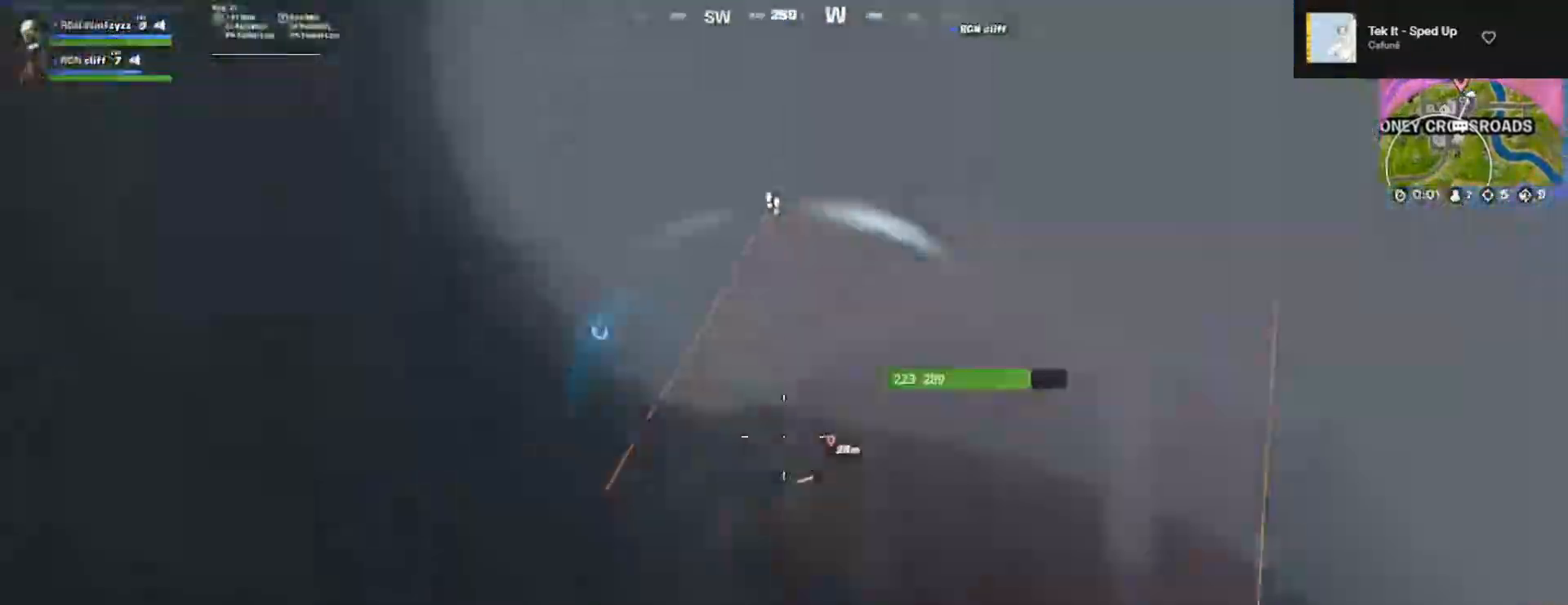
{"buttons": ["R2"], "left_stick": "up-right", "right_stick": "center", "events": [[100, "right_stick", "up"], [217, "right_stick", "center"], [283, "right_stick", "up-left"], [500, "right_stick", "center"]]}
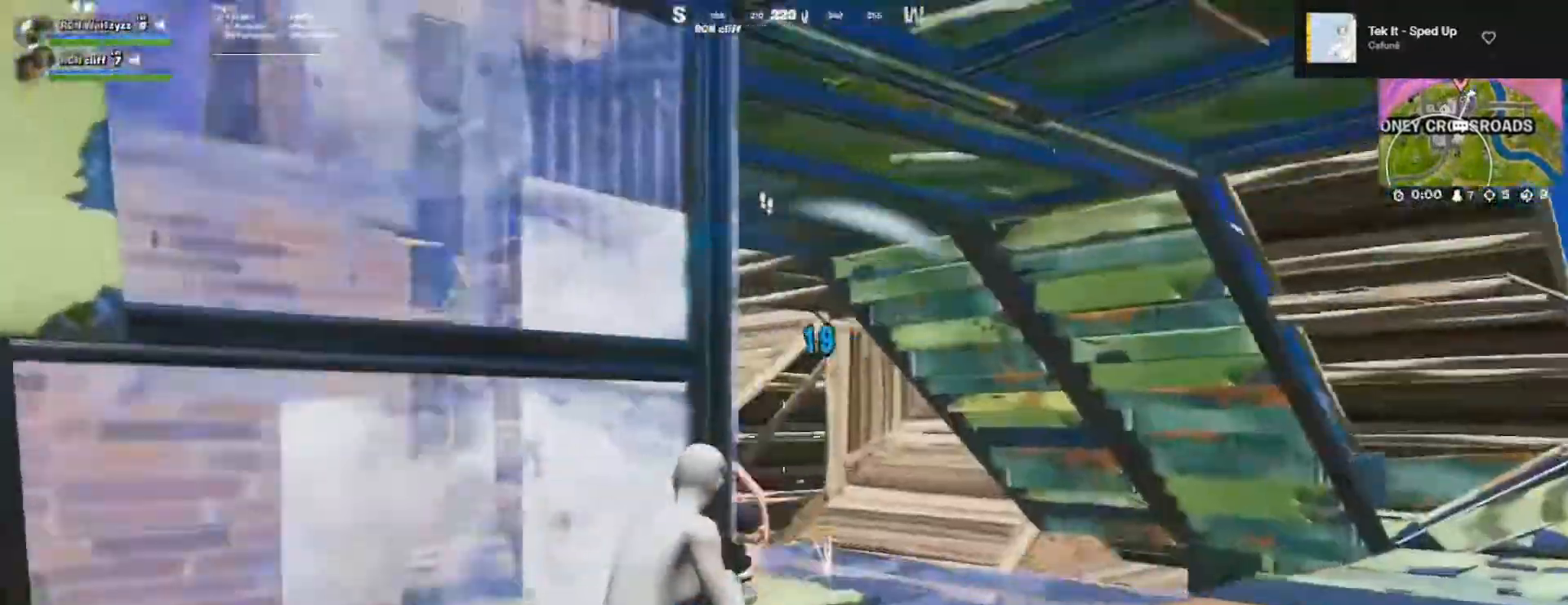
{"buttons": ["R2"], "left_stick": "up-right", "right_stick": "center", "events": [[150, "right_stick", "left"], [283, "right_stick", "center"]]}
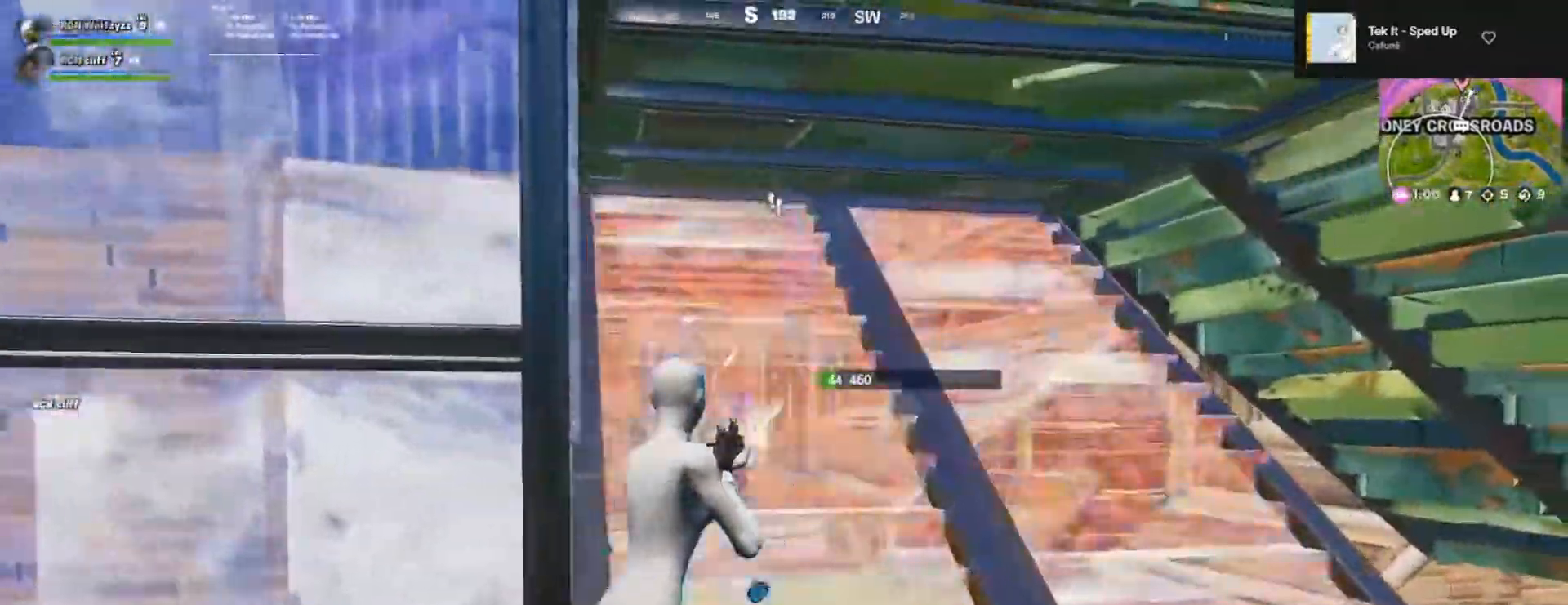
{"buttons": ["R2"], "left_stick": "right", "right_stick": "center", "events": [[117, "right_stick", "left"], [200, "right_stick", "center"], [367, "left_stick", "right"]]}
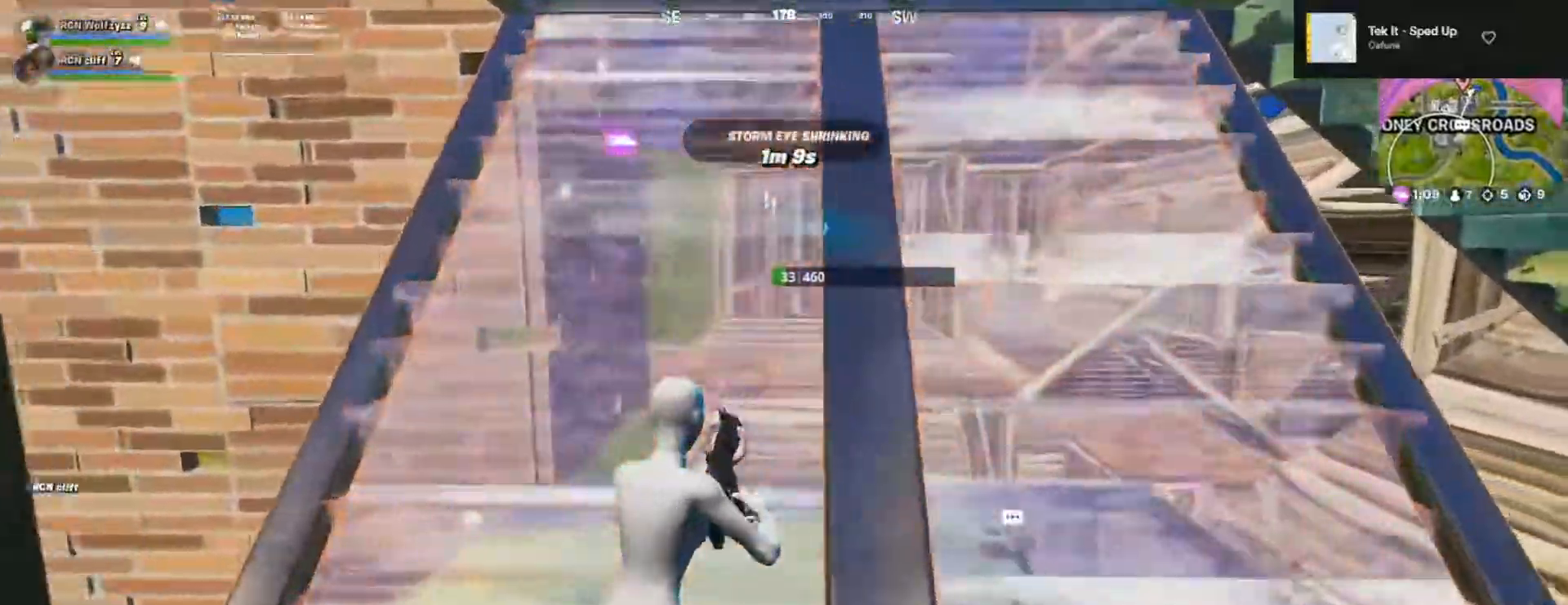
{"buttons": ["R2"], "left_stick": "right", "right_stick": "left", "events": [[83, "right_stick", "down-right"], [300, "right_stick", "left"]]}
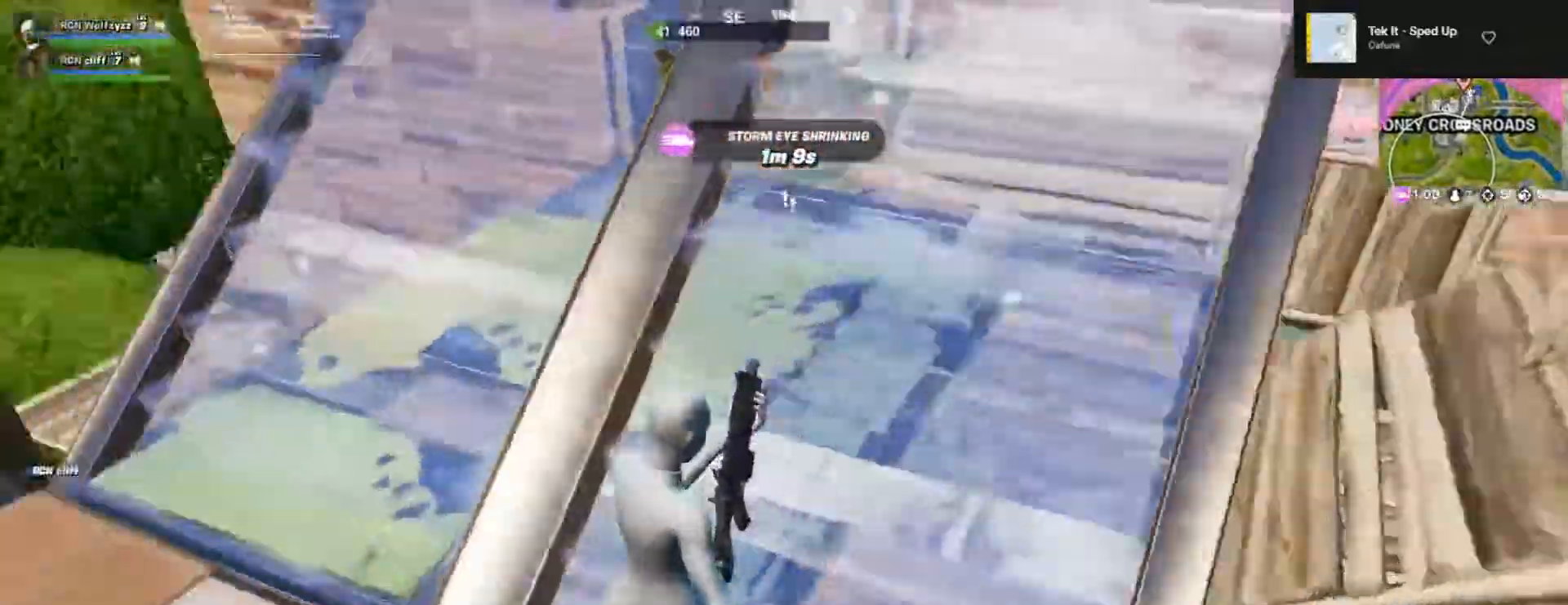
{"buttons": ["R2"], "left_stick": "down-right", "right_stick": "center", "events": [[67, "right_stick", "center"], [317, "right_stick", "left"], [450, "left_stick", "down-right"], [450, "right_stick", "center"]]}
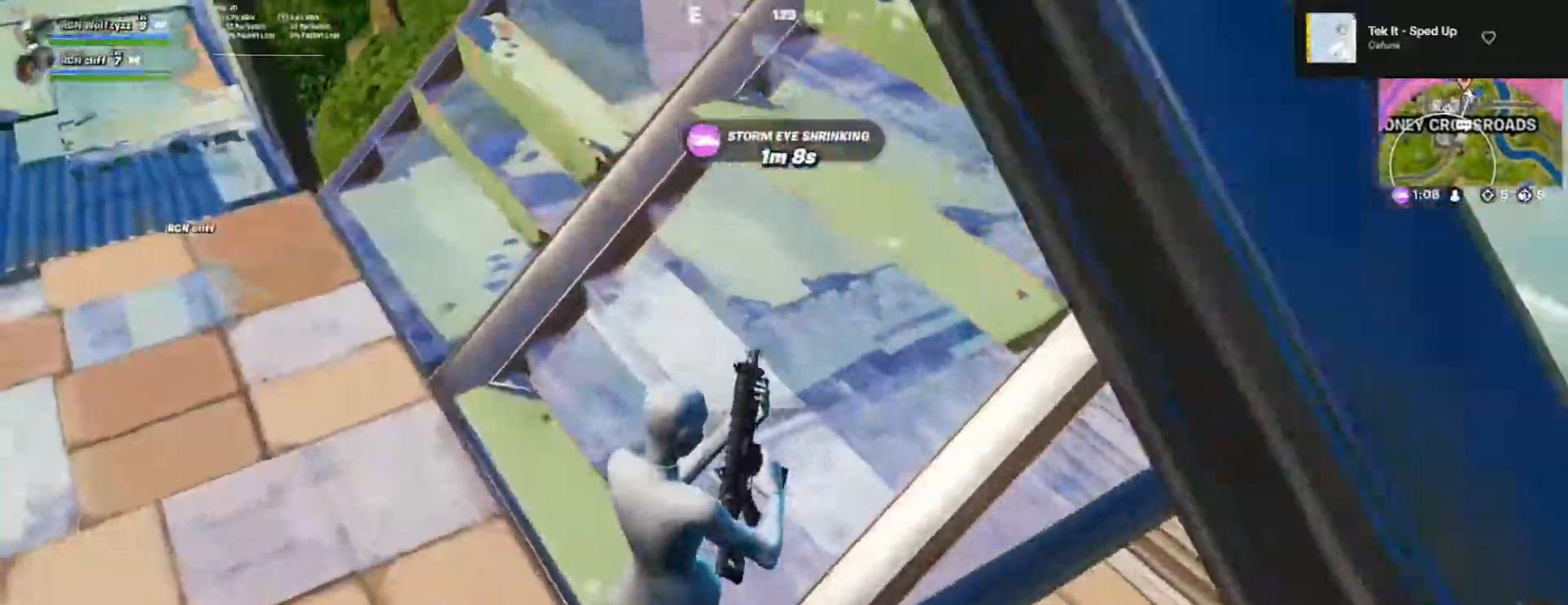
{"buttons": [], "left_stick": "up", "right_stick": "center", "events": [[317, "left_stick", "up"], [400, "R2", "up"]]}
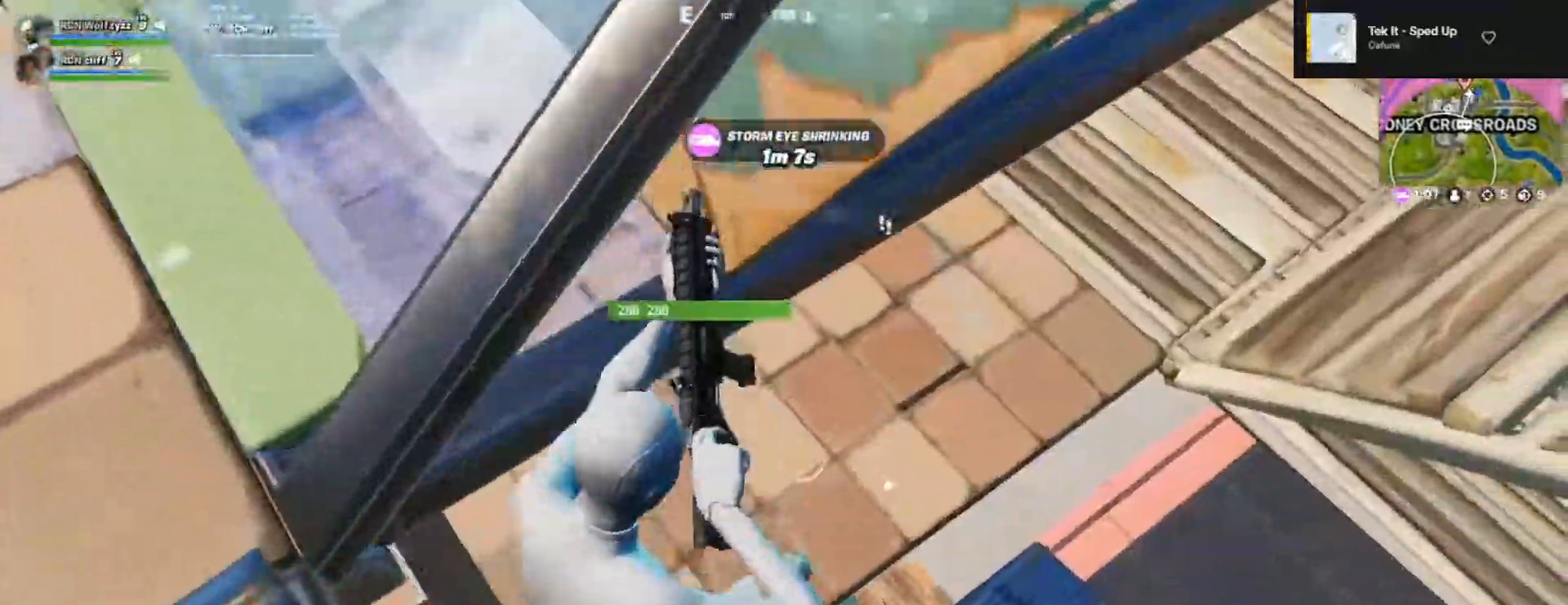
{"buttons": [], "left_stick": "up-right", "right_stick": "up", "events": [[250, "left_stick", "right"], [317, "right_stick", "up"], [417, "left_stick", "up-right"]]}
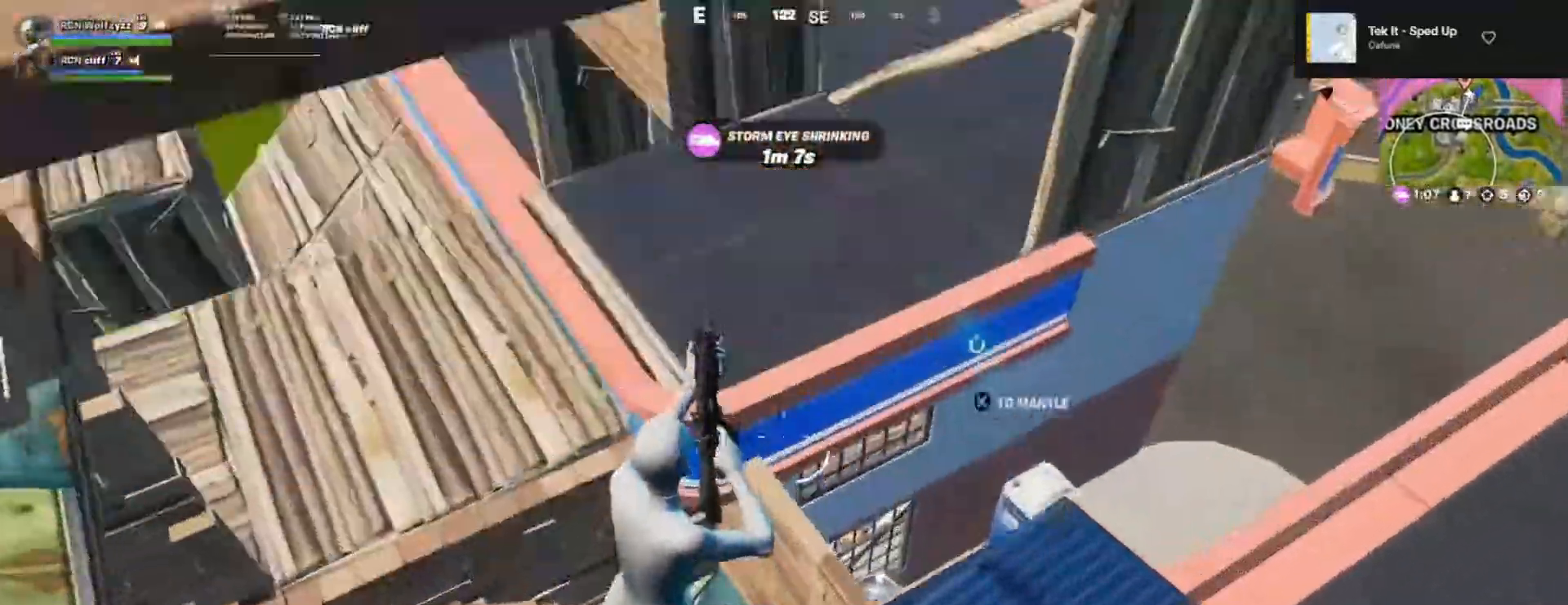
{"buttons": [], "left_stick": "up-right", "right_stick": "center", "events": [[50, "right_stick", "center"], [117, "L1", "down"], [200, "left_stick", "right"], [233, "right_stick", "up"], [283, "L1", "up"], [400, "left_stick", "up-right"], [400, "right_stick", "center"]]}
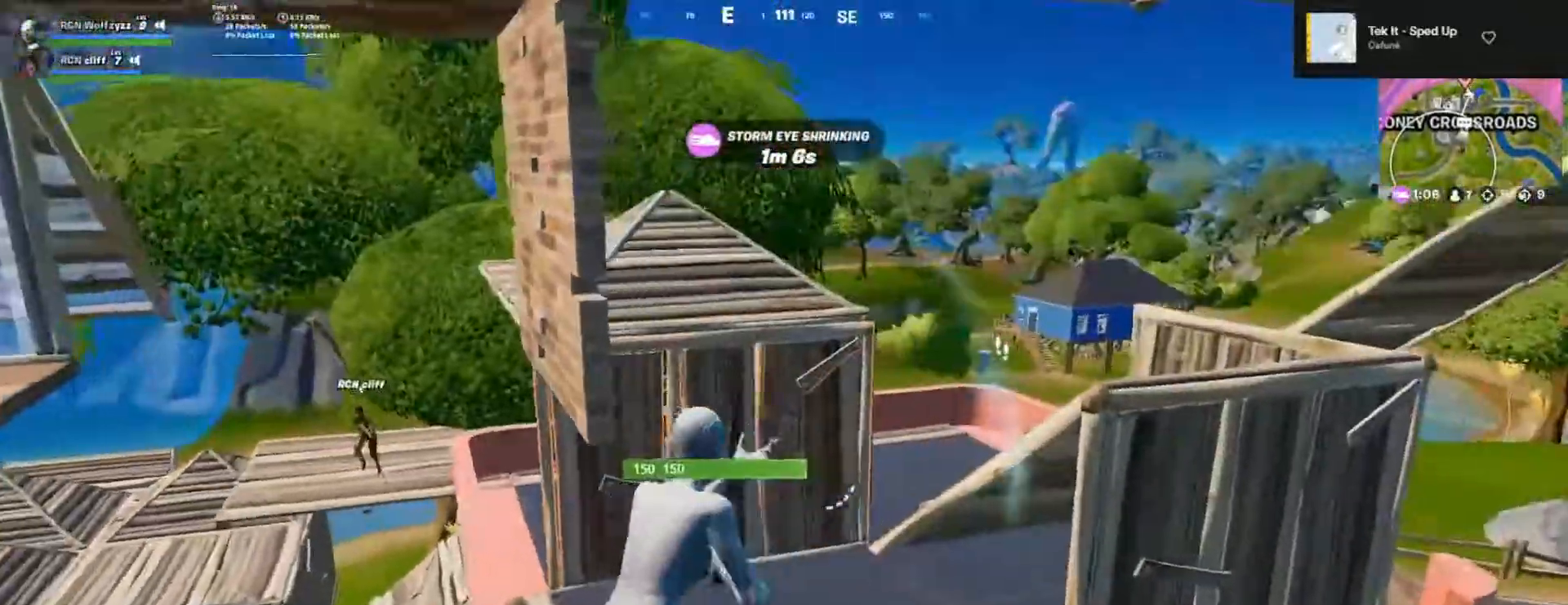
{"buttons": [], "left_stick": "up-right", "right_stick": "right", "events": [[67, "R3", "down"], [133, "R3", "up"], [133, "right_stick", "down"], [200, "R1", "down"], [283, "right_stick", "center"], [300, "R3", "down"], [350, "R1", "up"], [350, "right_stick", "up-right"], [417, "R3", "up"], [417, "right_stick", "right"]]}
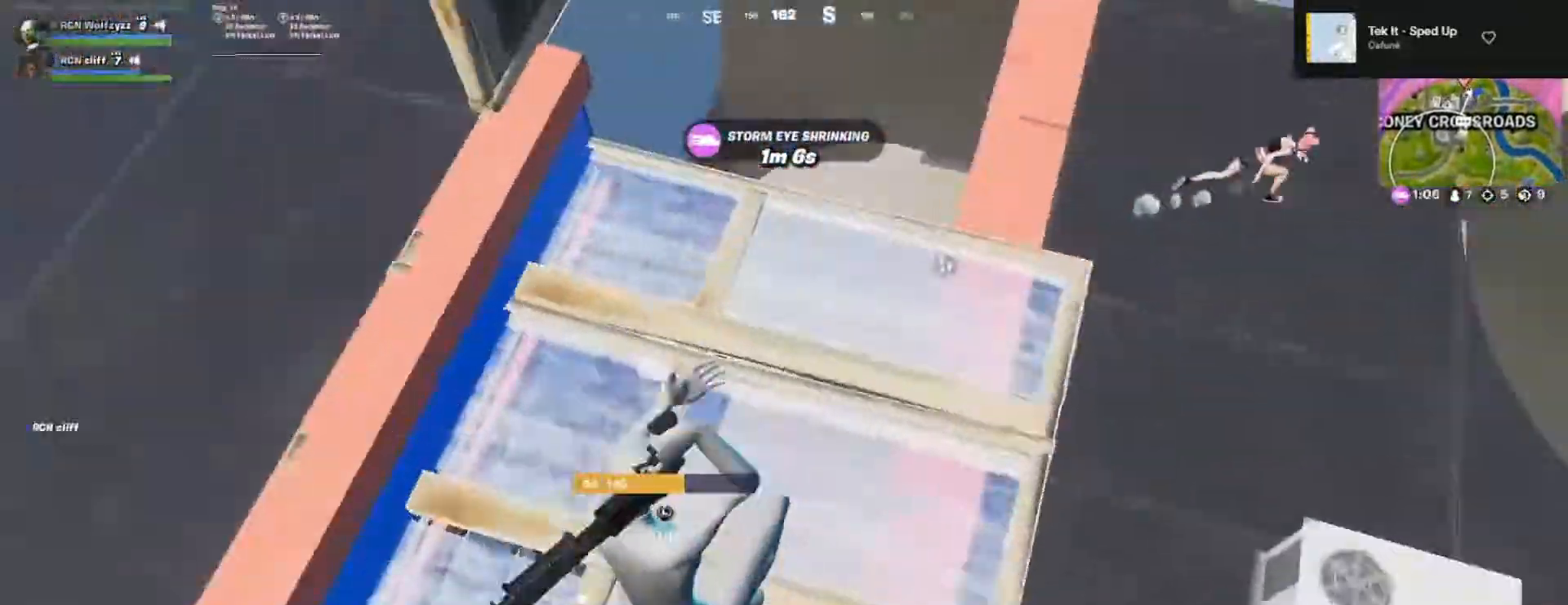
{"buttons": [], "left_stick": "up", "right_stick": "center", "events": [[133, "right_stick", "up-right"], [267, "left_stick", "up"], [350, "right_stick", "center"]]}
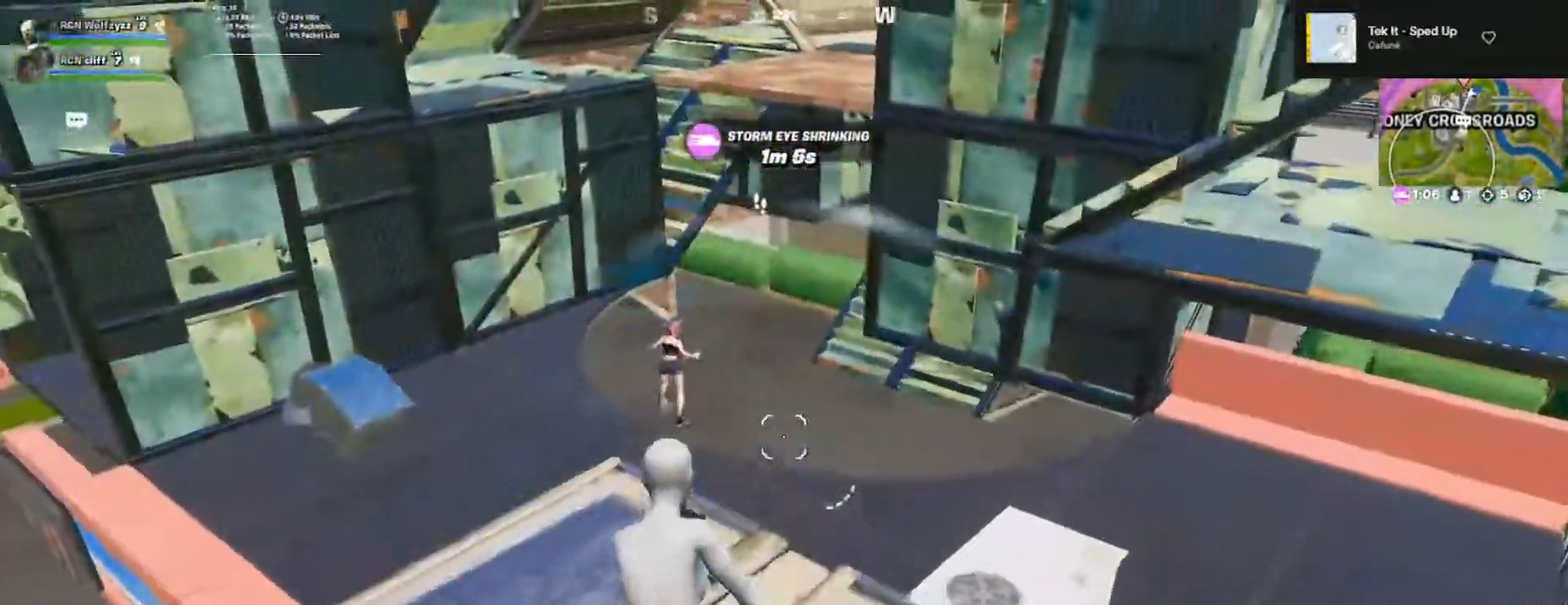
{"buttons": ["R1"], "left_stick": "up-right", "right_stick": "center", "events": [[167, "left_stick", "up-left"], [183, "right_stick", "left"], [233, "R2", "down"], [267, "right_stick", "down"], [283, "left_stick", "up"], [333, "R2", "up"], [367, "right_stick", "center"], [400, "left_stick", "up-right"], [417, "R1", "down"]]}
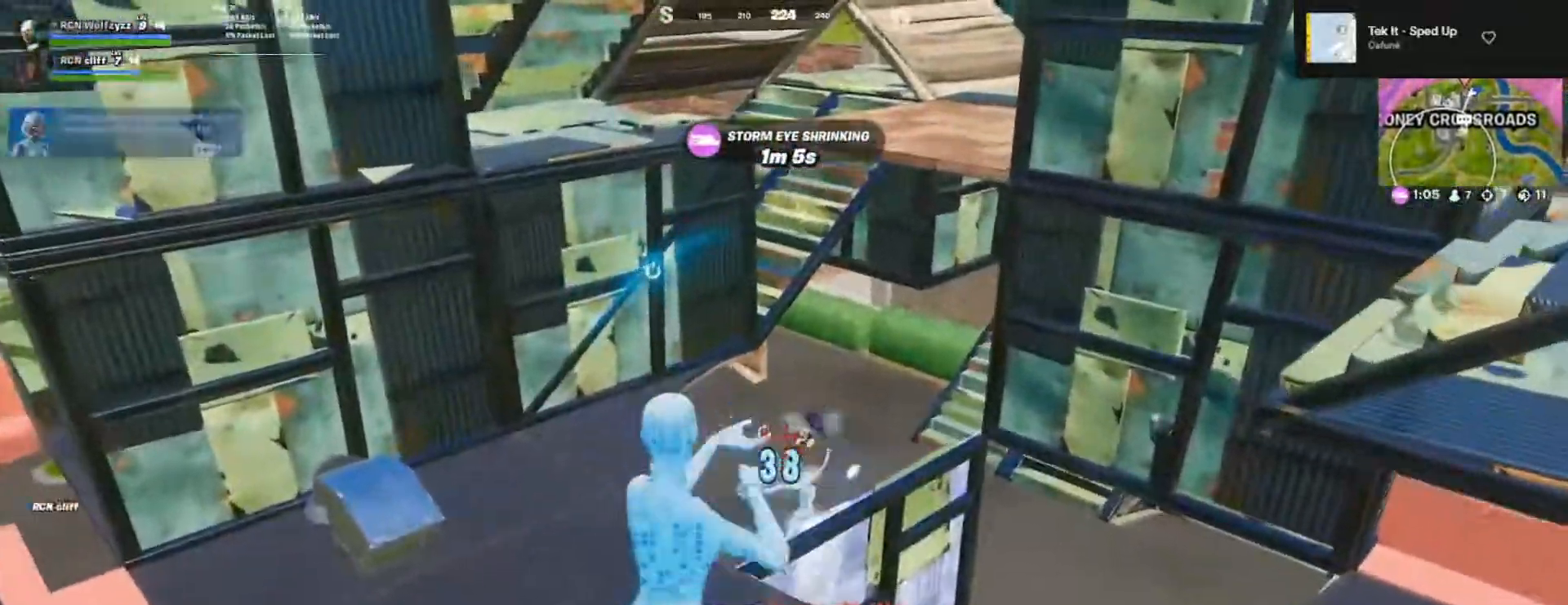
{"buttons": [], "left_stick": "up", "right_stick": "down", "events": [[17, "R1", "up"], [350, "L1", "down"], [433, "left_stick", "up"], [483, "L1", "up"], [500, "right_stick", "down"]]}
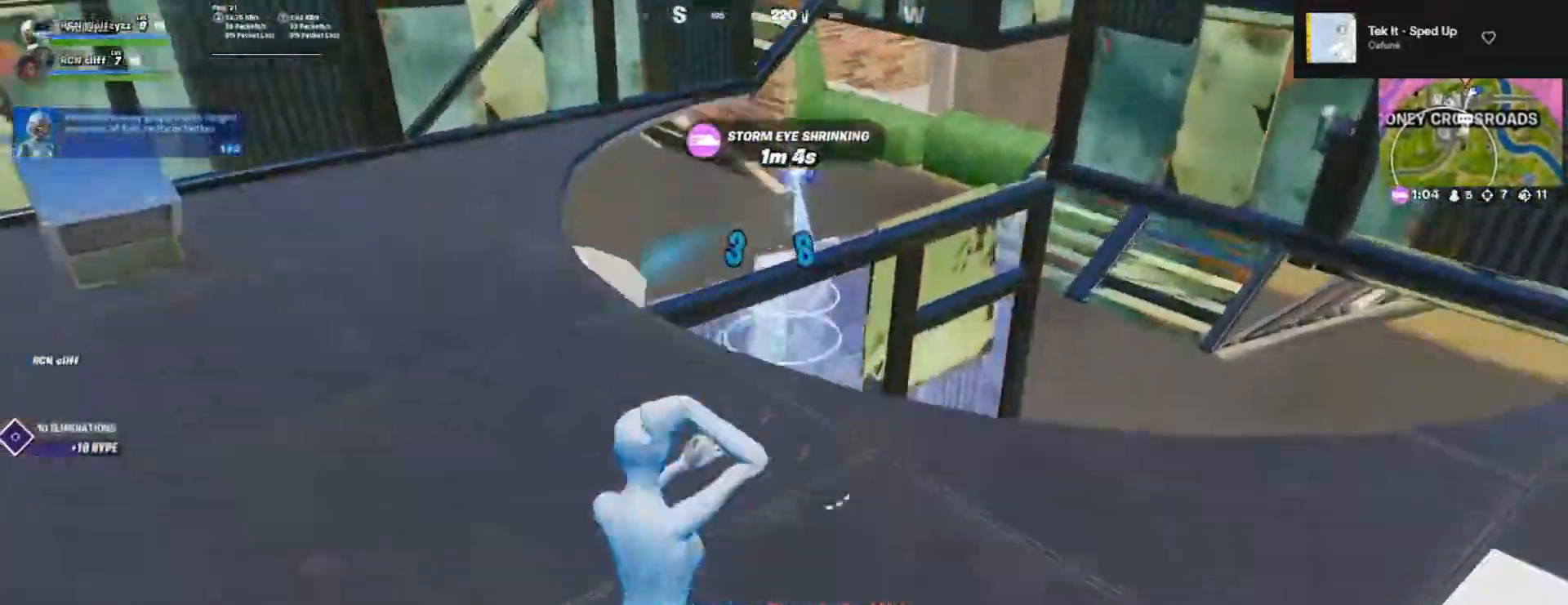
{"buttons": ["CROSS"], "left_stick": "center", "right_stick": "center", "events": [[100, "right_stick", "center"], [283, "CROSS", "down"], [333, "SQUARE", "down"], [383, "SQUARE", "up"], [400, "CROSS", "up"], [467, "CROSS", "down"], [467, "left_stick", "center"]]}
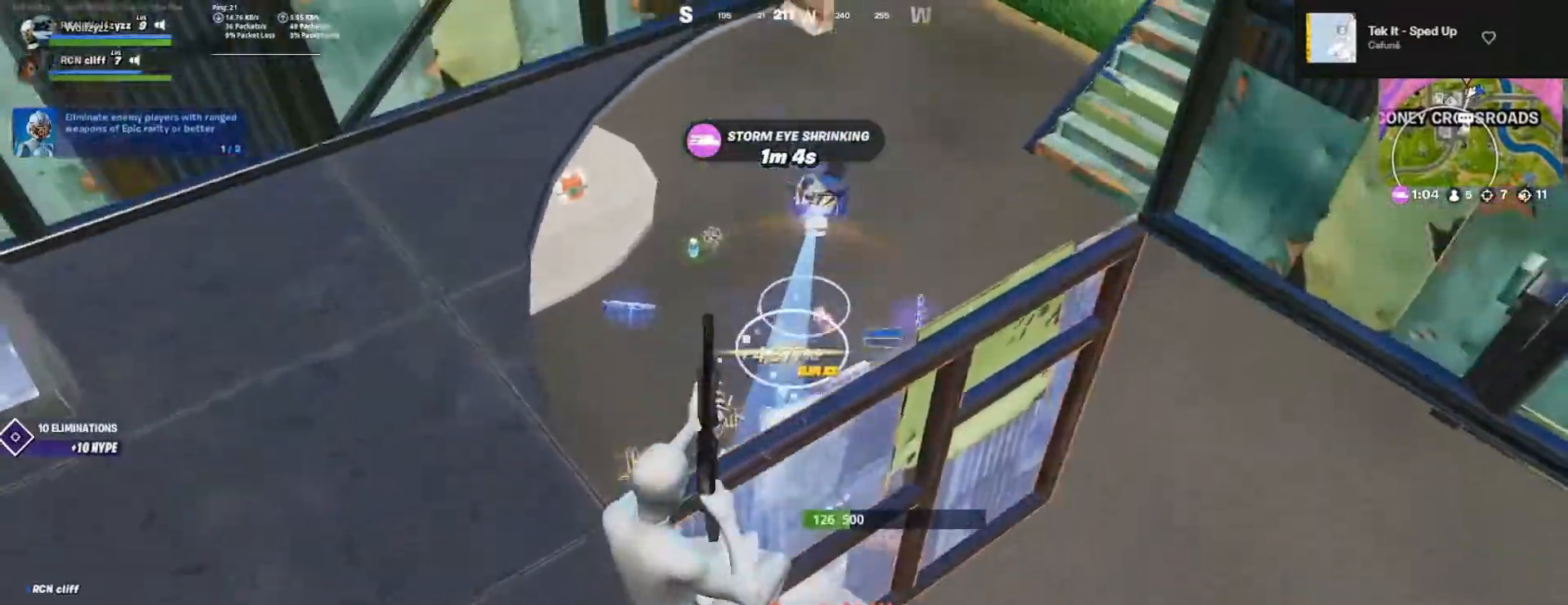
{"buttons": [], "left_stick": "center", "right_stick": "center", "events": [[33, "CROSS", "up"], [233, "left_stick", "down-left"], [333, "left_stick", "down"], [467, "left_stick", "center"]]}
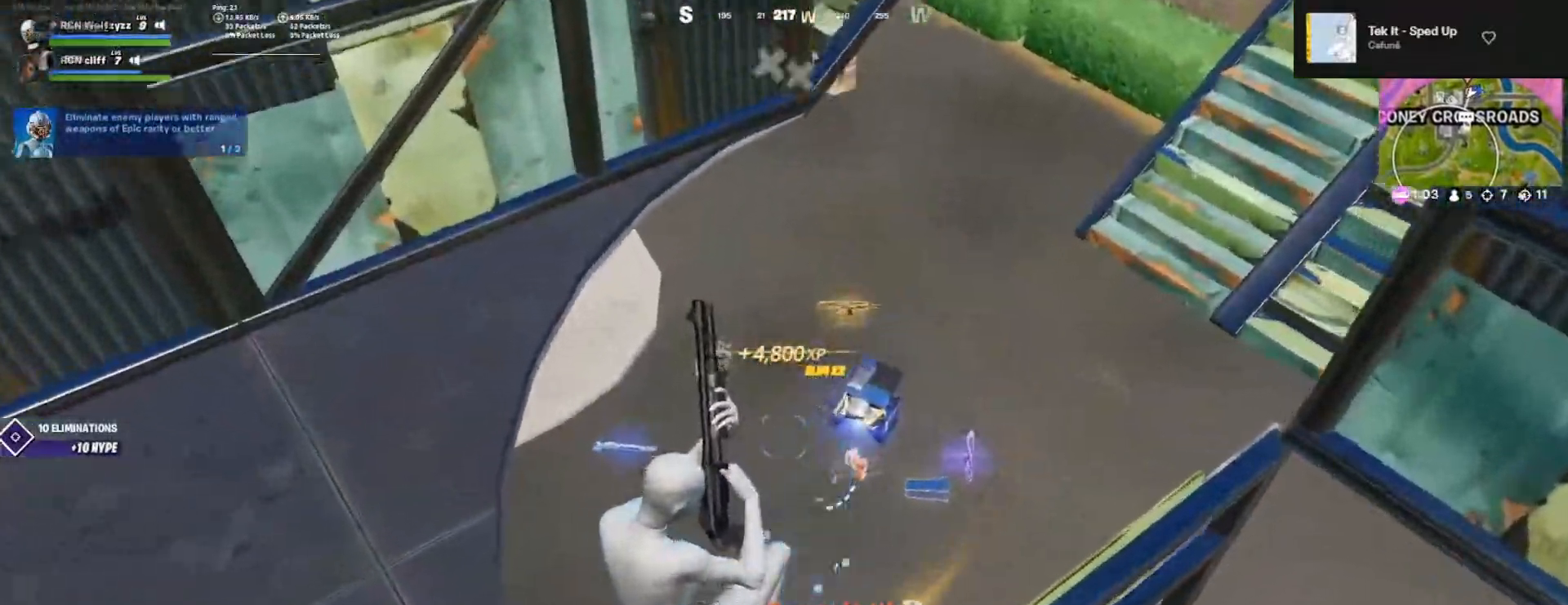
{"buttons": [], "left_stick": "up-left", "right_stick": "center", "events": [[233, "left_stick", "up"], [250, "right_stick", "up-right"], [367, "right_stick", "up"], [400, "left_stick", "up-left"], [467, "right_stick", "center"]]}
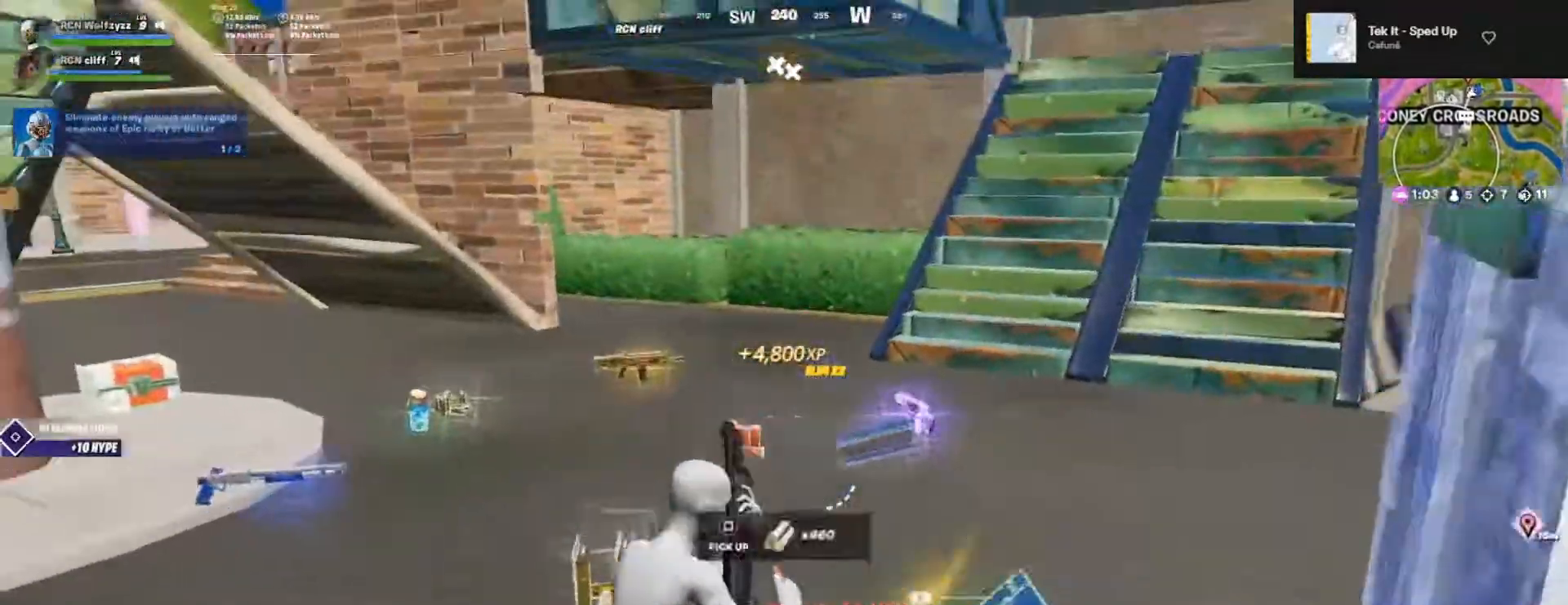
{"buttons": [], "left_stick": "up-left", "right_stick": "center", "events": [[133, "left_stick", "up-right"], [200, "CROSS", "down"], [200, "left_stick", "up"], [267, "CROSS", "up"], [300, "left_stick", "up-left"]]}
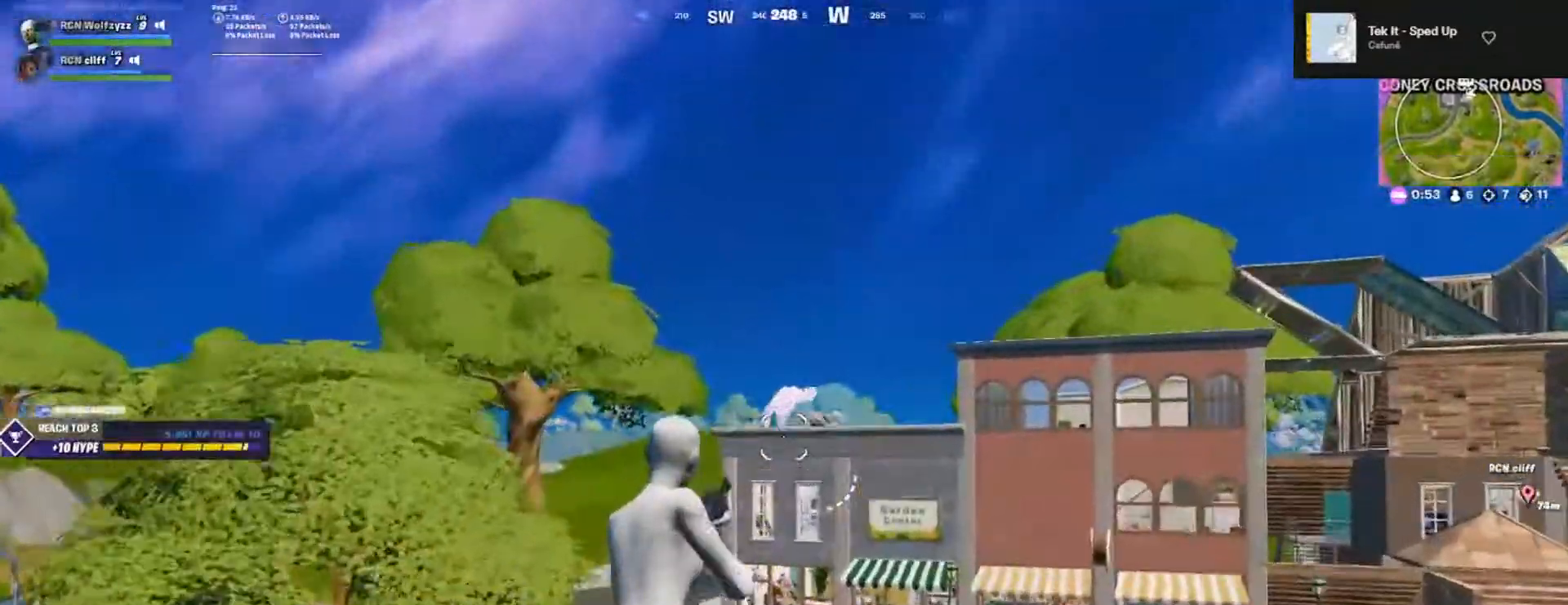
{"buttons": [], "left_stick": "up-right", "right_stick": "center", "events": [[33, "left_stick", "up"], [467, "left_stick", "up-right"]]}
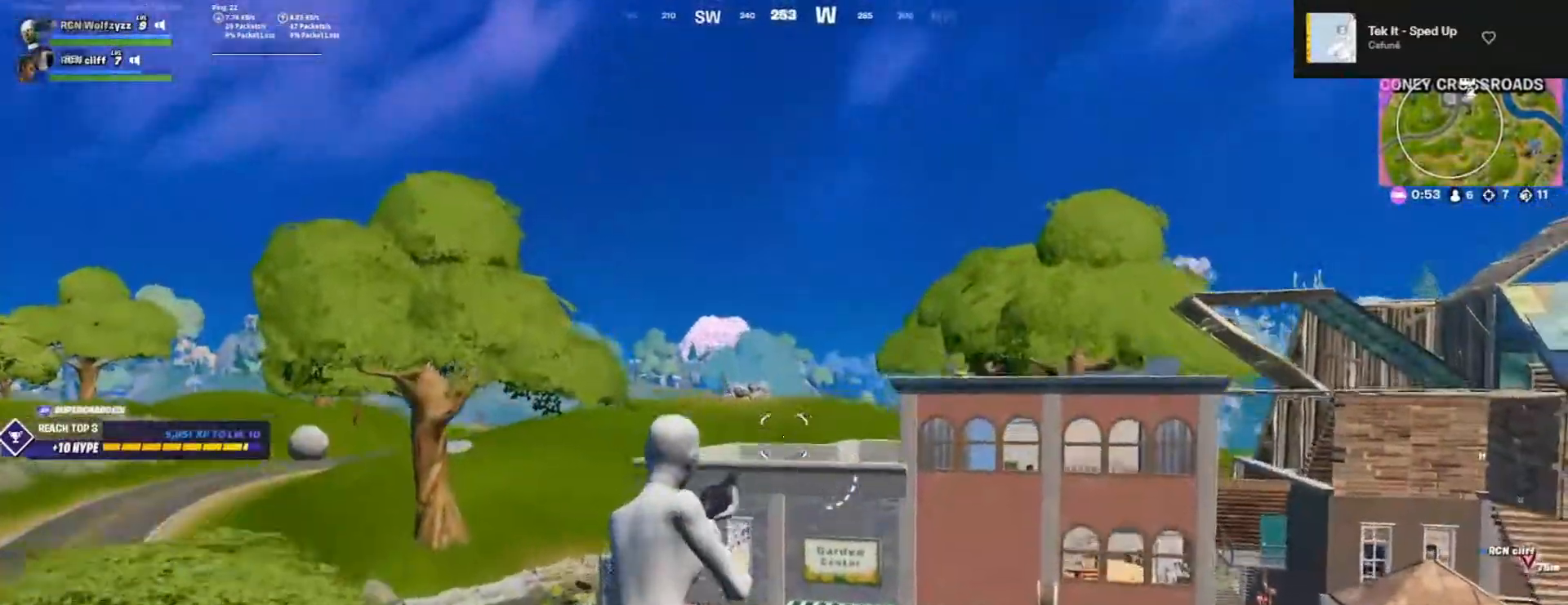
{"buttons": ["DPAD_LEFT"], "left_stick": "center", "right_stick": "center", "events": [[100, "left_stick", "center"], [483, "DPAD_LEFT", "down"]]}
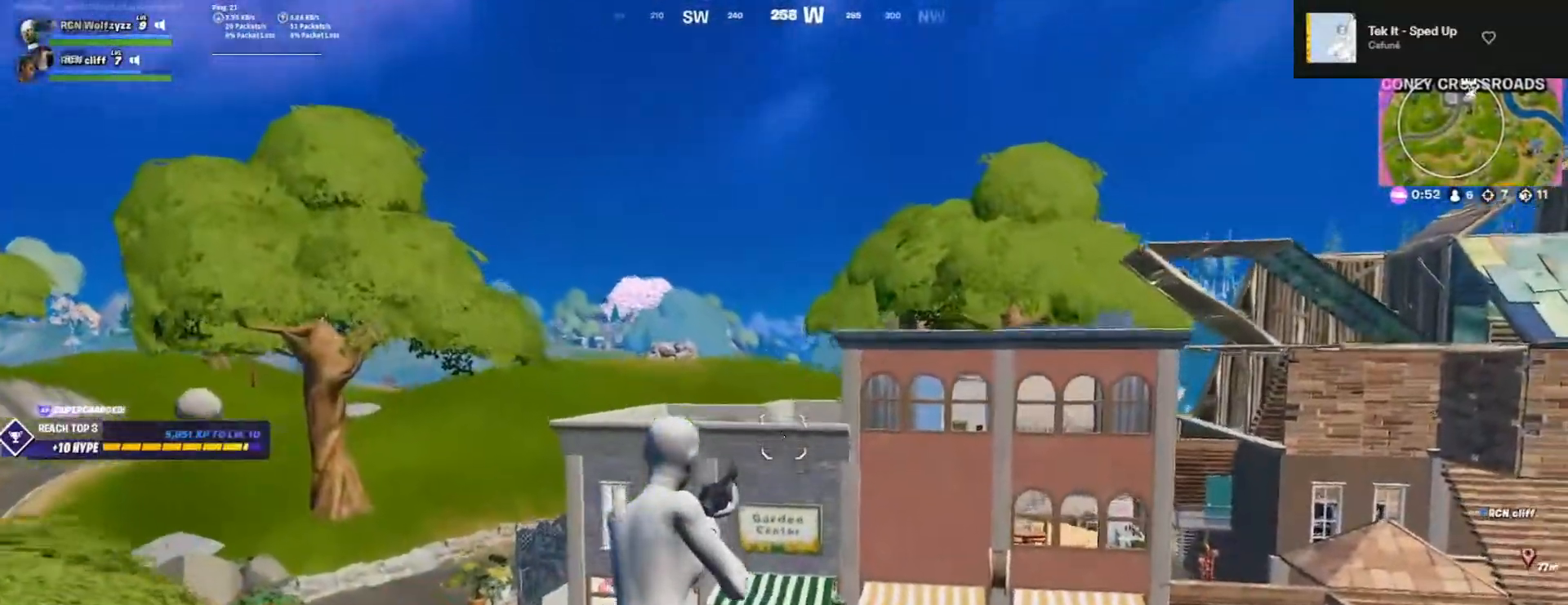
{"buttons": [], "left_stick": "up", "right_stick": "center", "events": [[100, "DPAD_LEFT", "up"], [283, "left_stick", "up"], [350, "right_stick", "down"], [483, "right_stick", "center"]]}
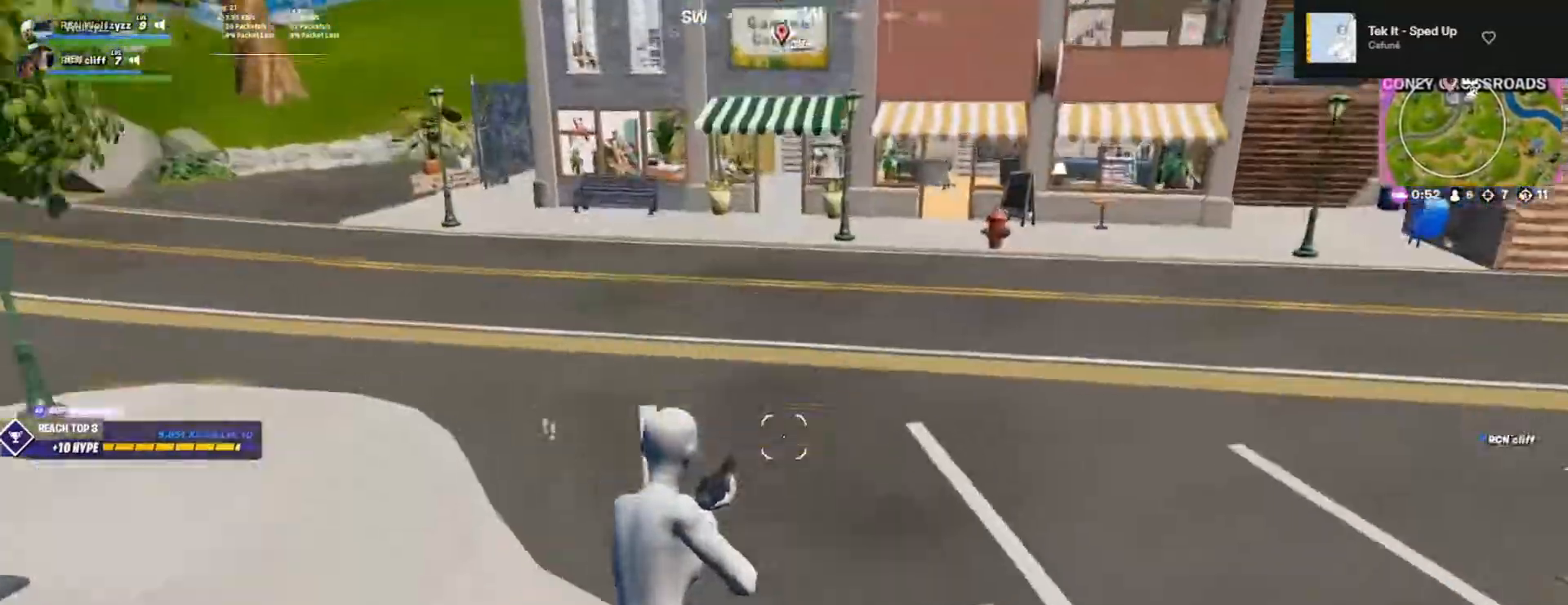
{"buttons": [], "left_stick": "up-right", "right_stick": "left", "events": [[17, "R3", "down"], [117, "R3", "up"], [150, "L2", "down"], [183, "R3", "down"], [183, "left_stick", "up-right"], [183, "right_stick", "up-left"], [267, "R3", "up"], [300, "L2", "up"], [333, "right_stick", "left"]]}
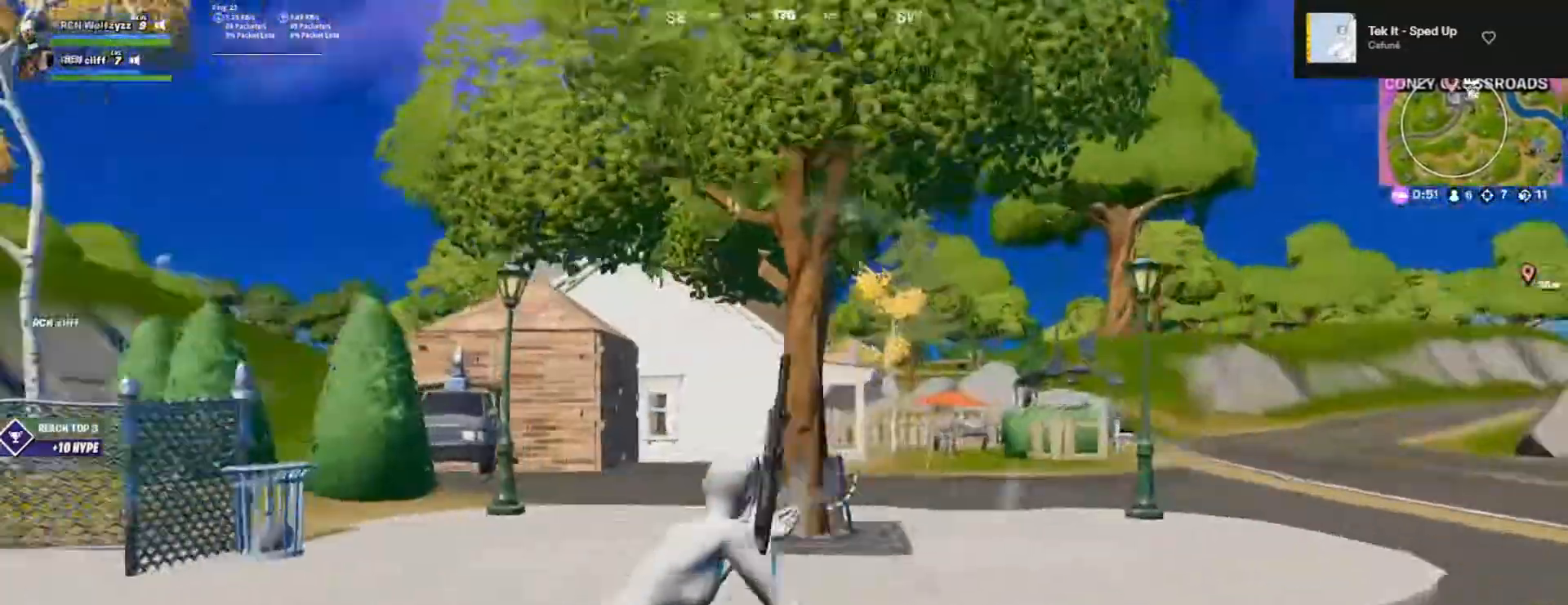
{"buttons": [], "left_stick": "up-right", "right_stick": "right", "events": [[33, "right_stick", "center"], [67, "left_stick", "up"], [417, "left_stick", "up-right"], [417, "right_stick", "right"]]}
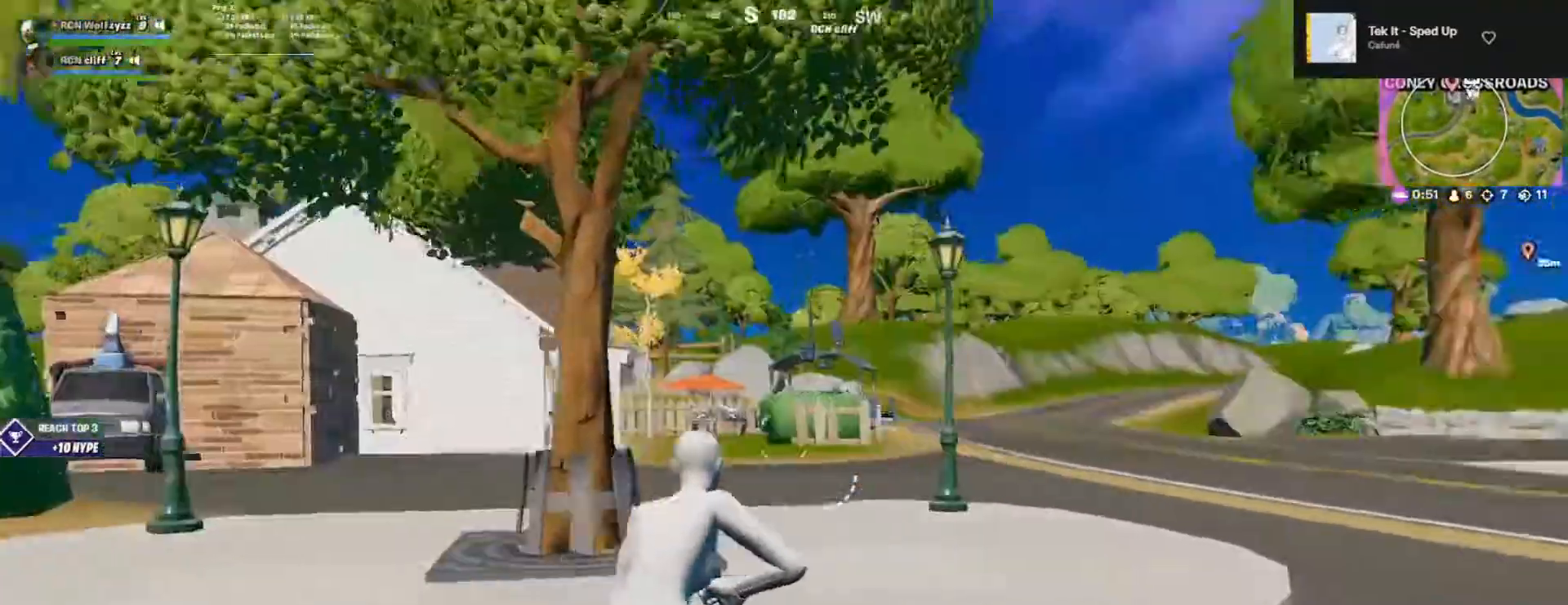
{"buttons": [], "left_stick": "up-right", "right_stick": "center", "events": [[133, "R3", "down"], [133, "right_stick", "up-right"], [233, "R3", "up"], [267, "L2", "down"], [317, "right_stick", "center"], [433, "L2", "up"]]}
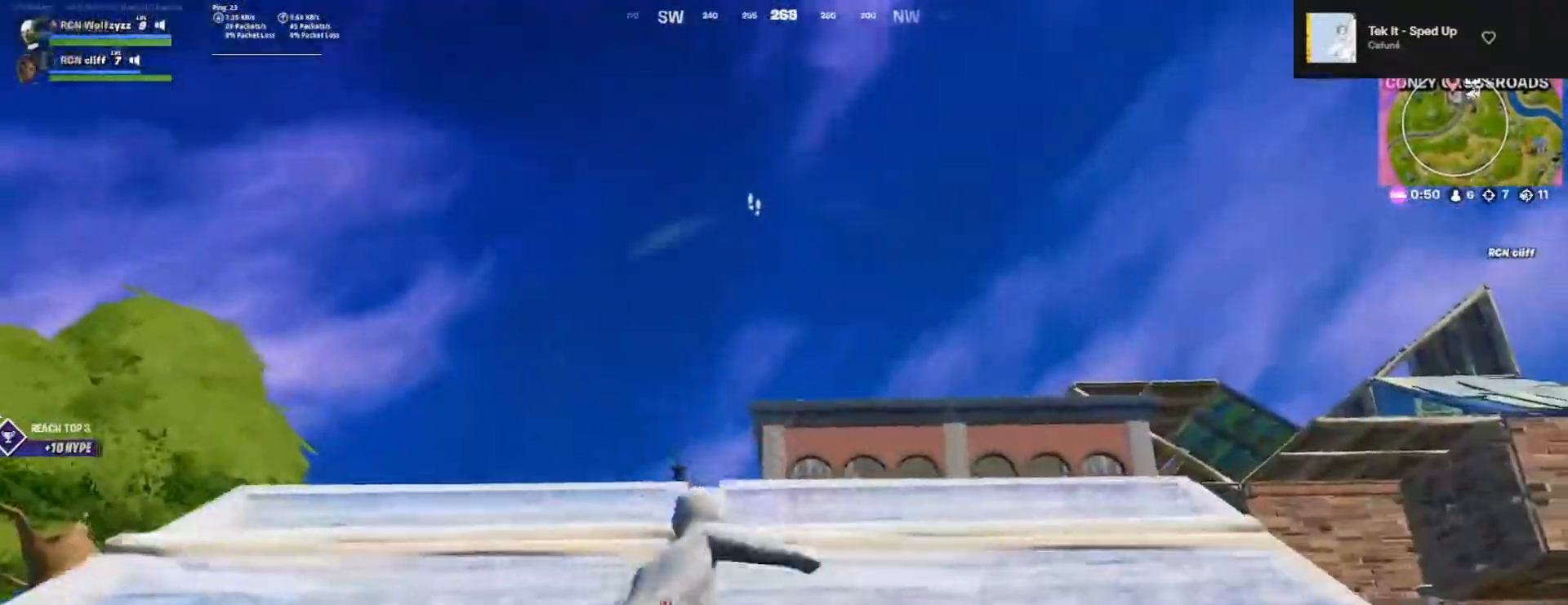
{"buttons": [], "left_stick": "up-right", "right_stick": "center", "events": [[150, "right_stick", "down"], [233, "right_stick", "center"], [333, "CROSS", "down"], [417, "CROSS", "up"]]}
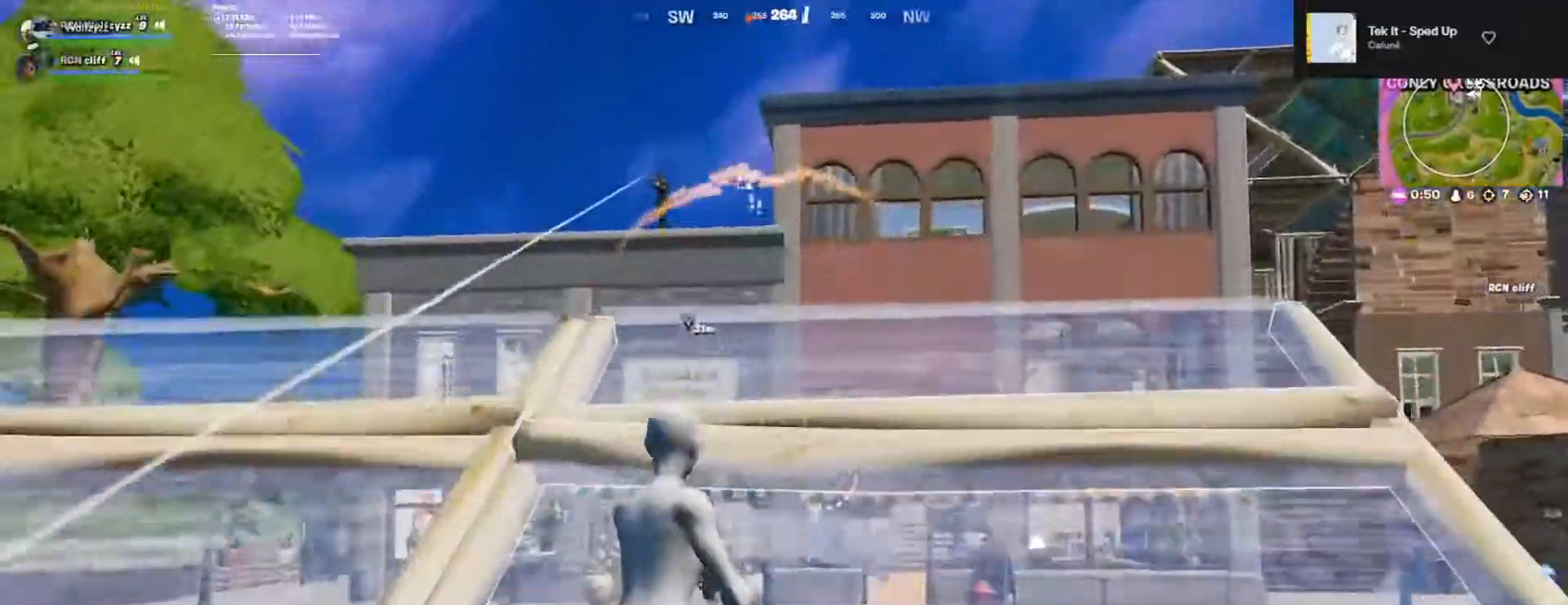
{"buttons": ["L2"], "left_stick": "up-right", "right_stick": "center", "events": [[83, "R3", "down"], [100, "right_stick", "up-left"], [167, "R3", "up"], [200, "right_stick", "center"], [217, "L2", "down"]]}